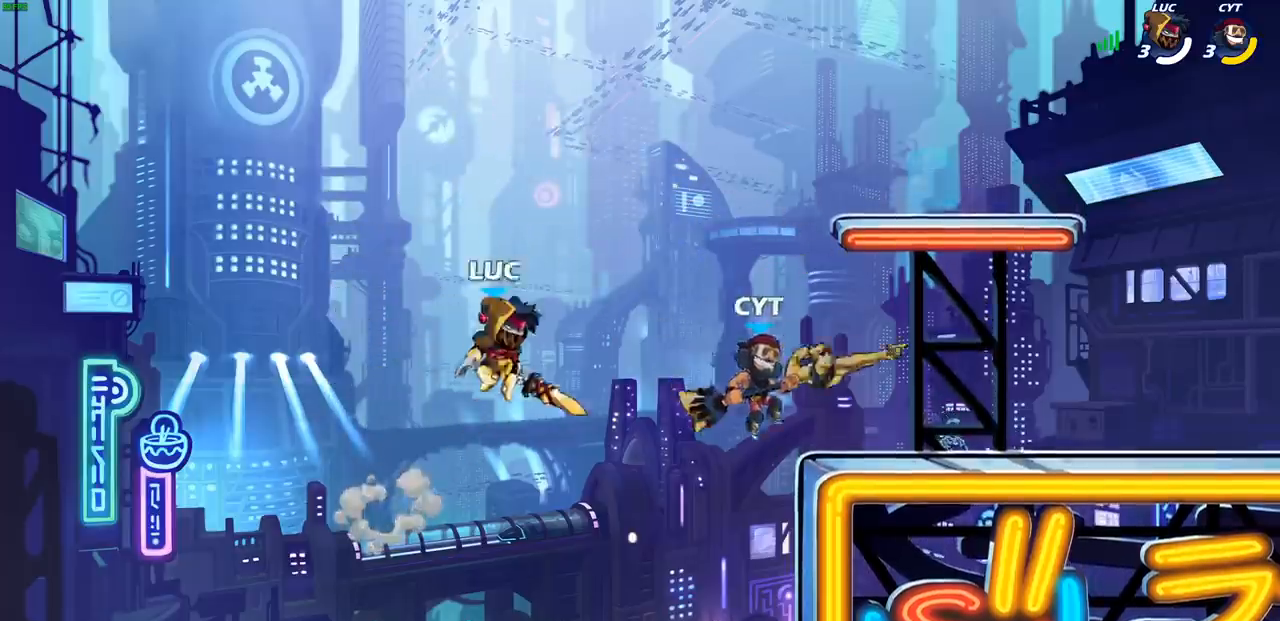
Gameplay with a controller (PlayStation layout); each line is a JSON object with the inputs held at the frame after it. "events" lists button and stick changes between this image and that frame as [ms after this image, input, new state], when the widget could be followed in between. Not read: L3 R3 right_stick.
{"buttons": [], "left_stick": "up", "events": [[83, "CIRCLE", "up"], [500, "left_stick", "up"]]}
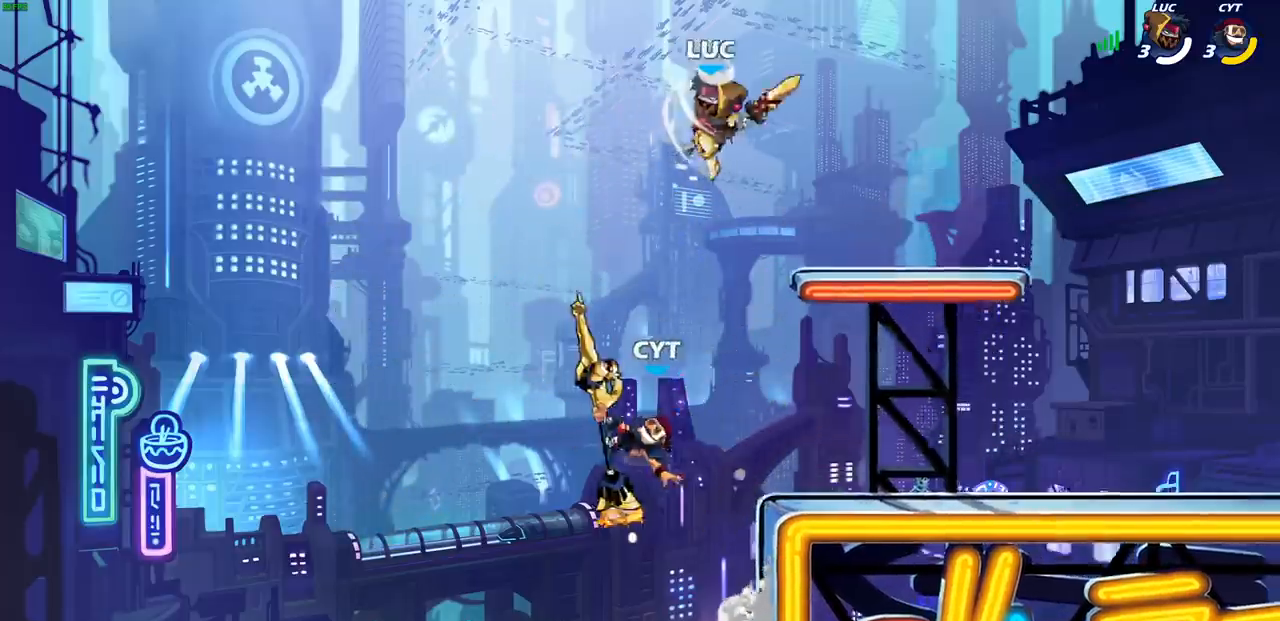
{"buttons": [], "left_stick": "down-right", "events": [[133, "left_stick", "down"], [183, "left_stick", "down-left"], [250, "SQUARE", "down"], [350, "SQUARE", "up"], [500, "left_stick", "down-right"]]}
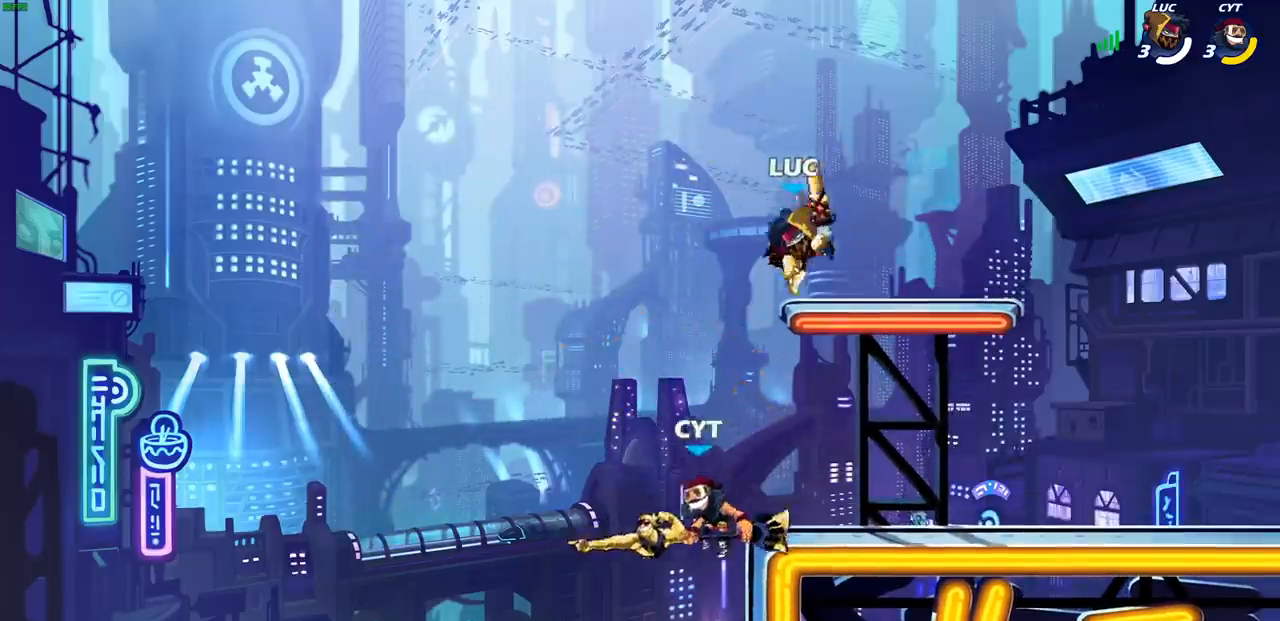
{"buttons": [], "left_stick": "down-left", "events": [[333, "left_stick", "down-left"], [417, "CIRCLE", "down"], [500, "CIRCLE", "up"]]}
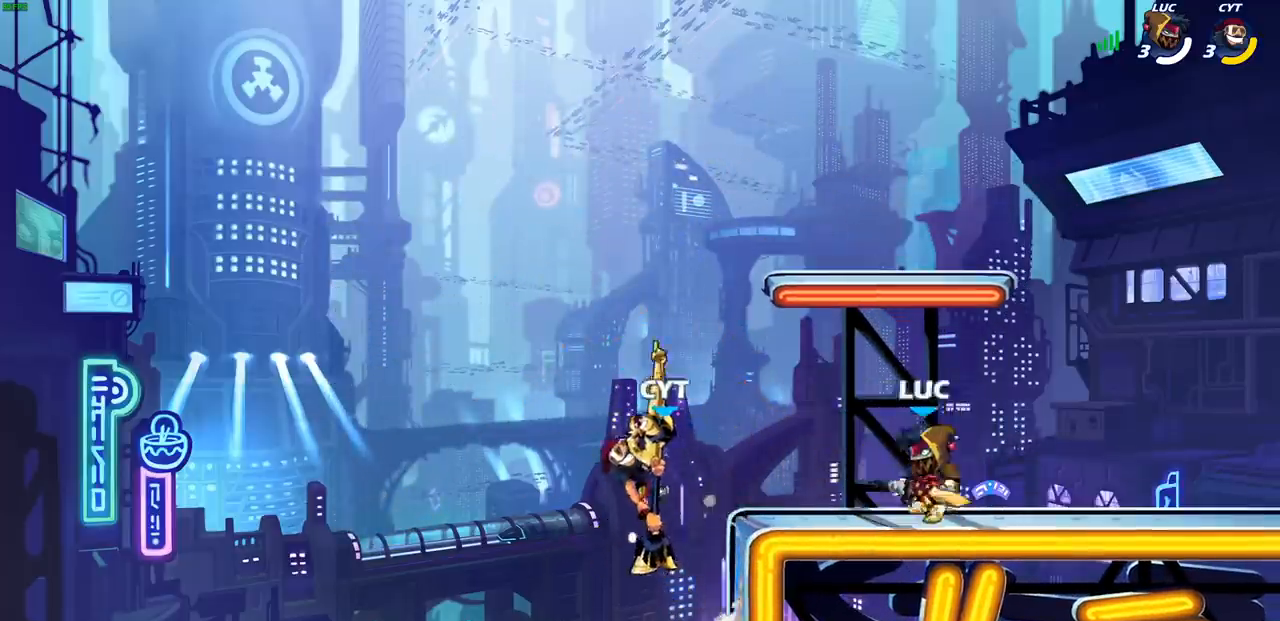
{"buttons": [], "left_stick": "center", "events": [[33, "left_stick", "center"], [233, "left_stick", "left"], [450, "left_stick", "center"]]}
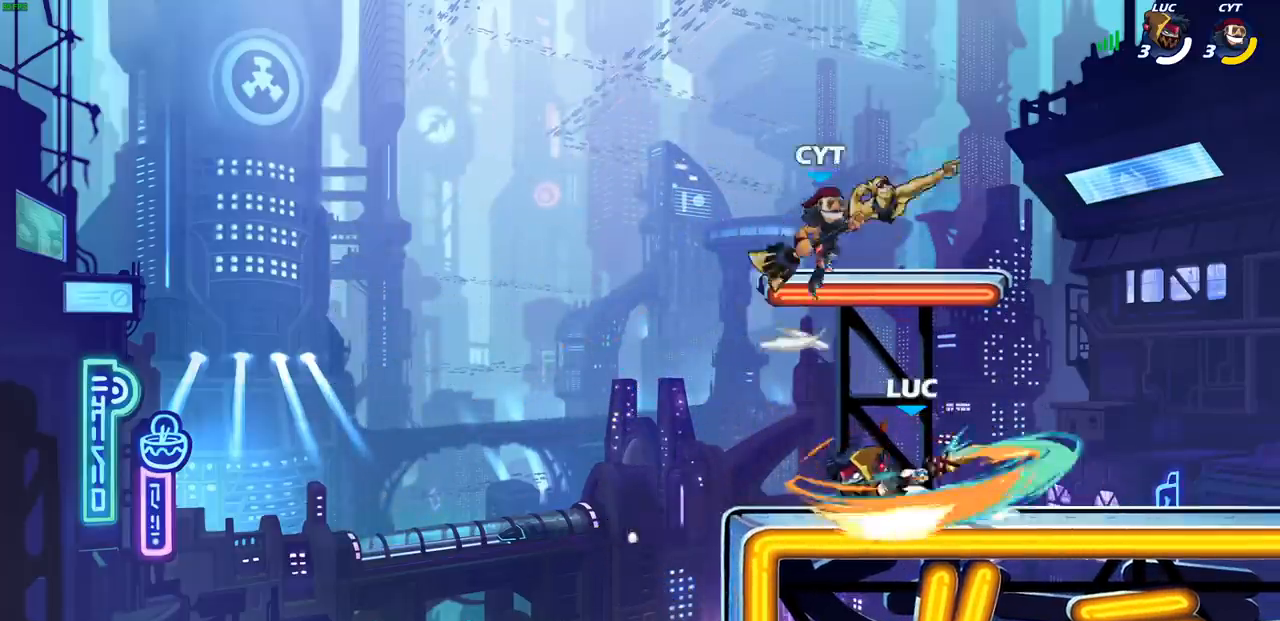
{"buttons": ["R1", "R2"], "left_stick": "up-left", "events": [[233, "left_stick", "right"], [317, "CROSS", "down"], [350, "left_stick", "up"], [400, "R2", "down"], [433, "CROSS", "up"], [433, "left_stick", "up-left"], [450, "R1", "down"]]}
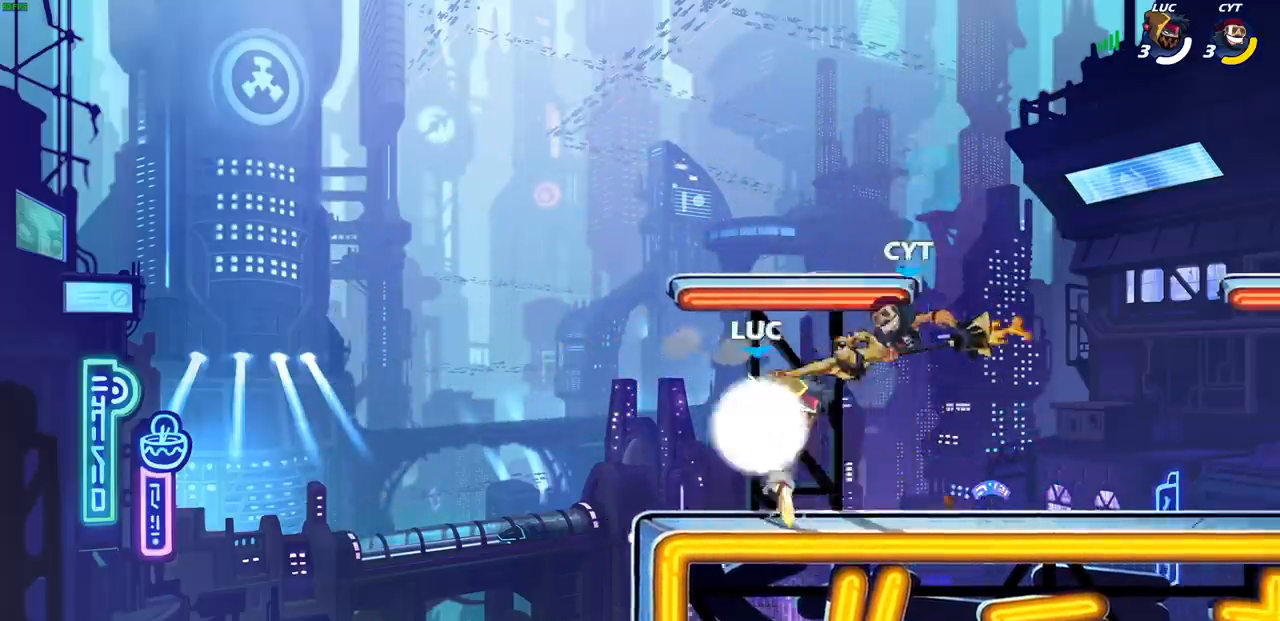
{"buttons": [], "left_stick": "right", "events": [[133, "R1", "up"], [150, "left_stick", "down"], [200, "R2", "up"], [267, "SQUARE", "down"], [350, "SQUARE", "up"], [433, "left_stick", "right"]]}
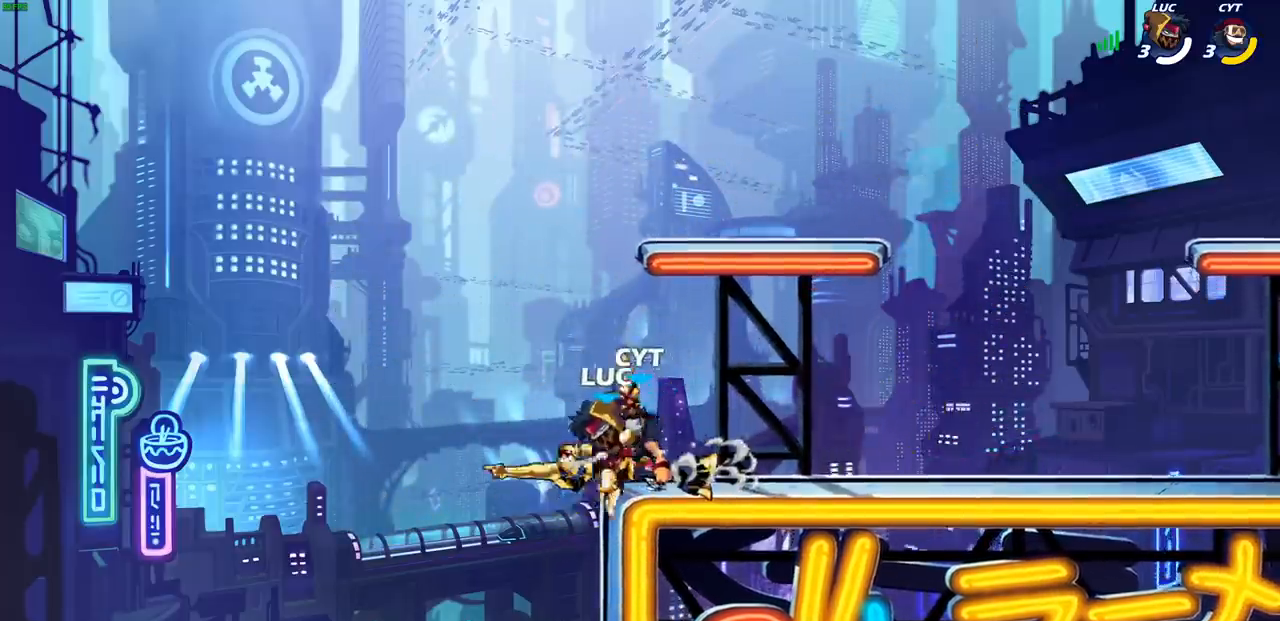
{"buttons": [], "left_stick": "up-left", "events": [[333, "left_stick", "up-left"], [350, "CIRCLE", "down"], [350, "CROSS", "down"], [383, "CROSS", "up"], [467, "CIRCLE", "up"]]}
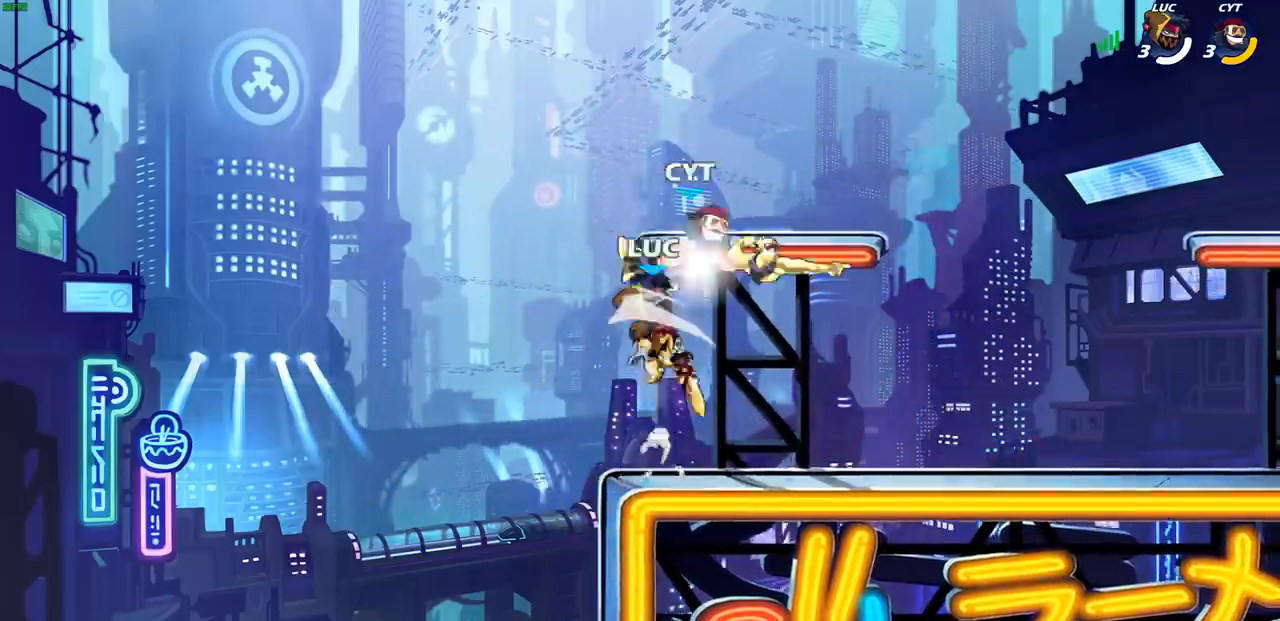
{"buttons": [], "left_stick": "up-right", "events": [[33, "left_stick", "up-right"], [433, "L1", "down"], [483, "L1", "up"]]}
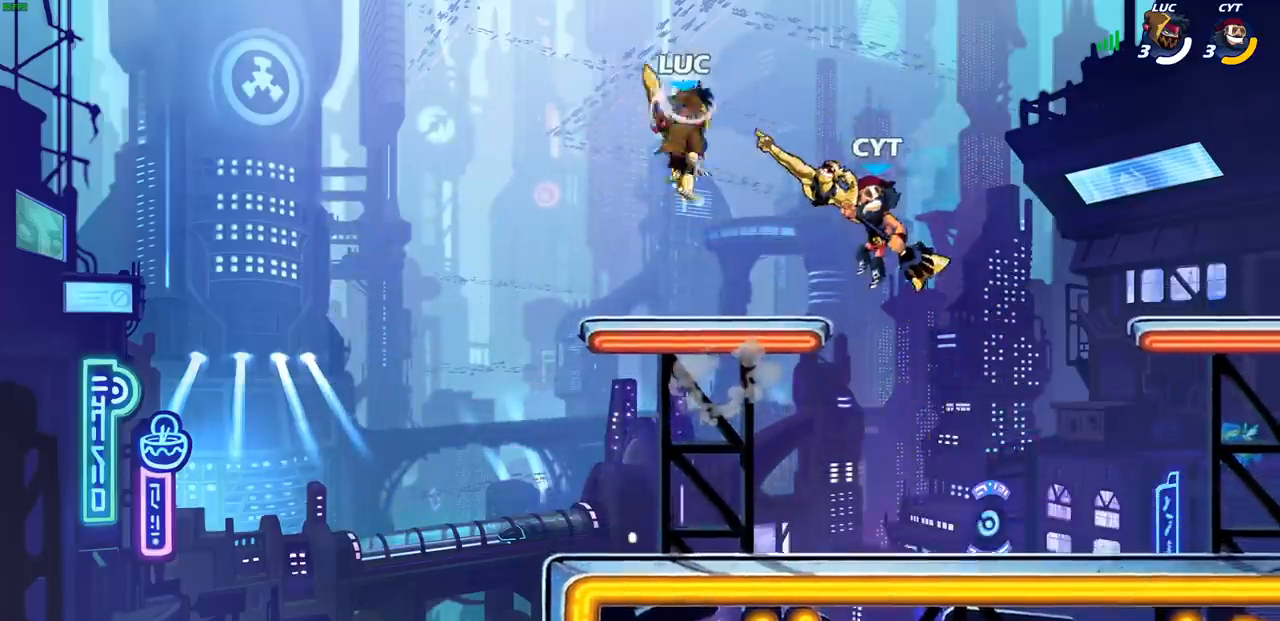
{"buttons": [], "left_stick": "right", "events": [[33, "left_stick", "right"], [117, "SQUARE", "down"], [200, "SQUARE", "up"], [217, "left_stick", "down"], [350, "L1", "down"], [400, "L1", "up"], [417, "left_stick", "right"]]}
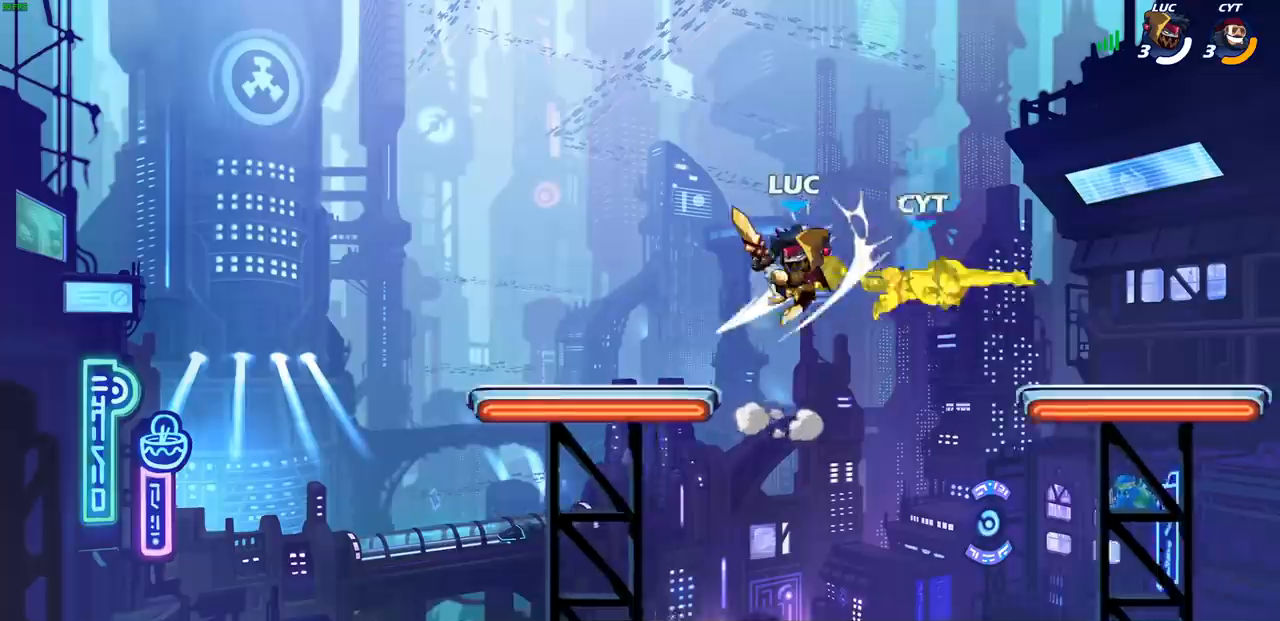
{"buttons": [], "left_stick": "right", "events": [[283, "left_stick", "down"], [483, "left_stick", "right"]]}
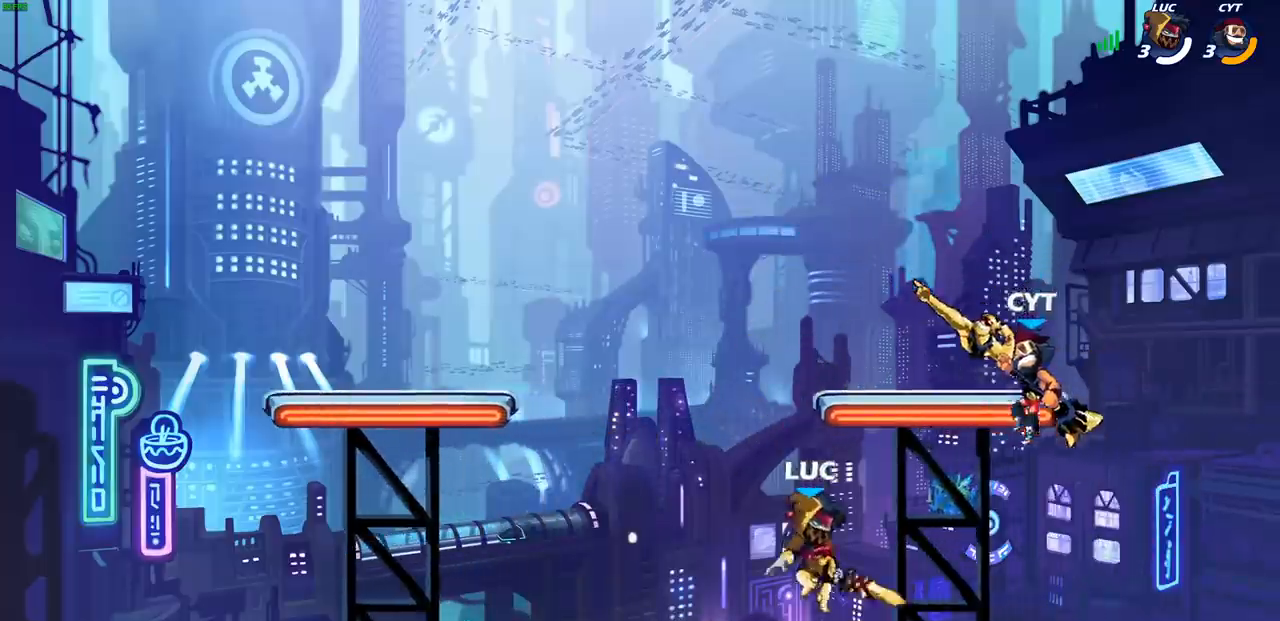
{"buttons": [], "left_stick": "center", "events": [[33, "left_stick", "center"], [67, "CIRCLE", "down"], [67, "L1", "down"], [83, "L1", "up"], [133, "CIRCLE", "up"]]}
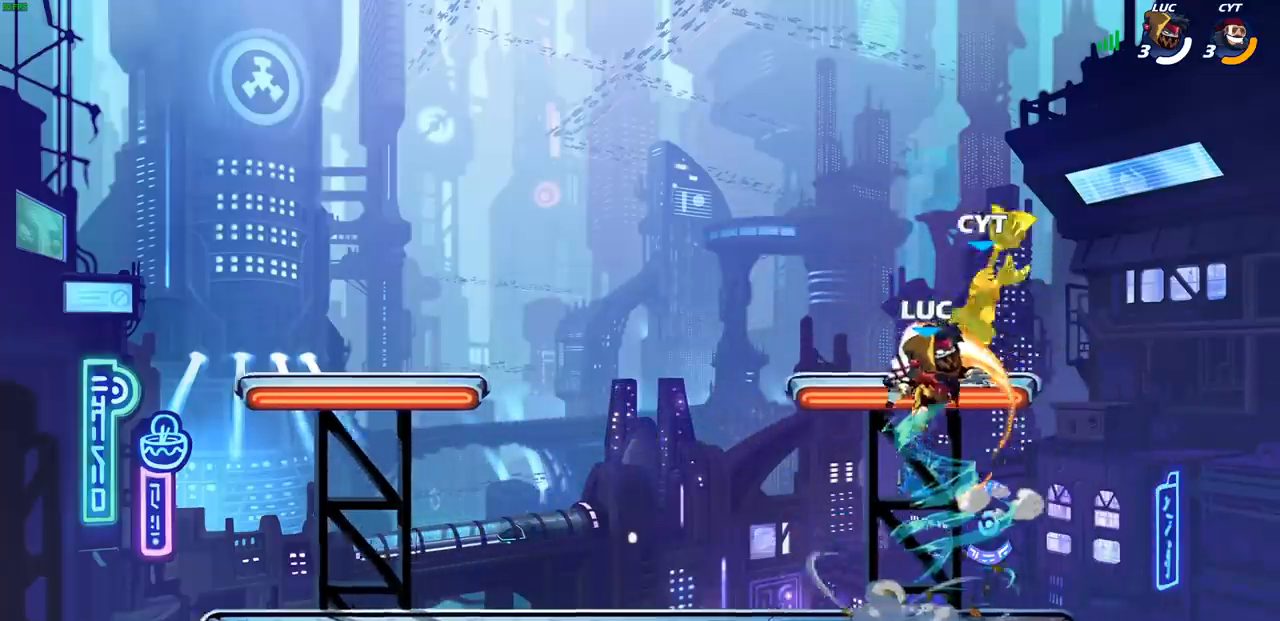
{"buttons": [], "left_stick": "up-left", "events": [[117, "L1", "down"], [167, "L1", "up"], [250, "left_stick", "up-left"]]}
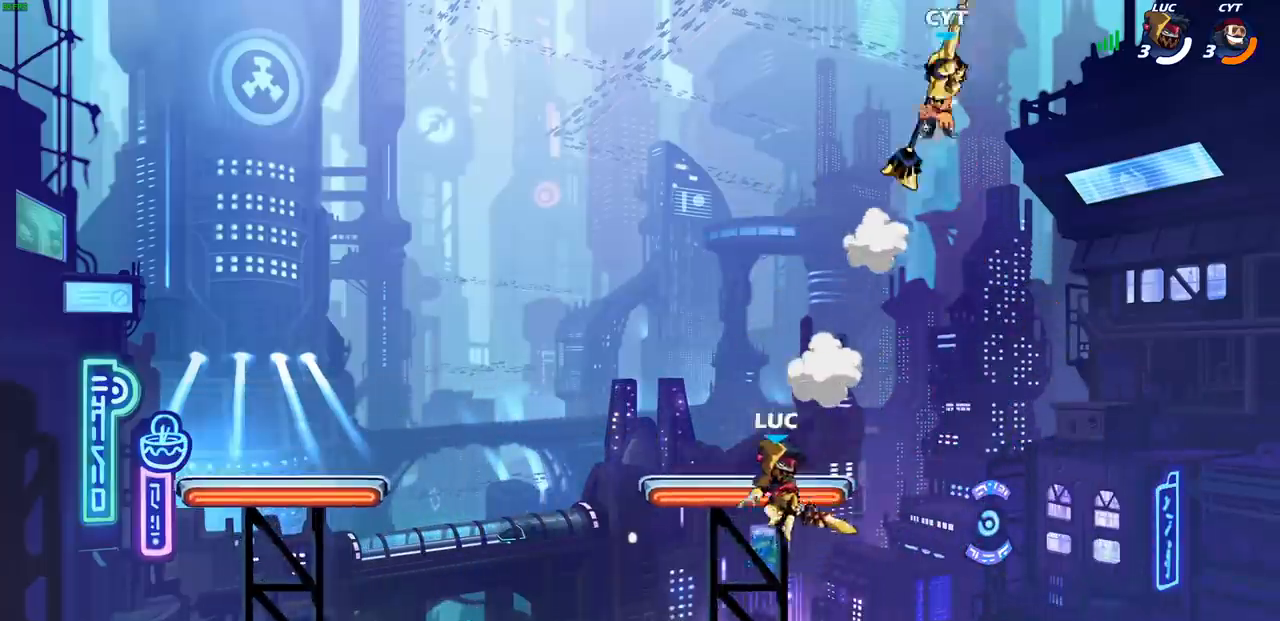
{"buttons": ["CROSS"], "left_stick": "center", "events": [[133, "left_stick", "up"], [283, "left_stick", "up-right"], [400, "CROSS", "down"], [500, "left_stick", "center"]]}
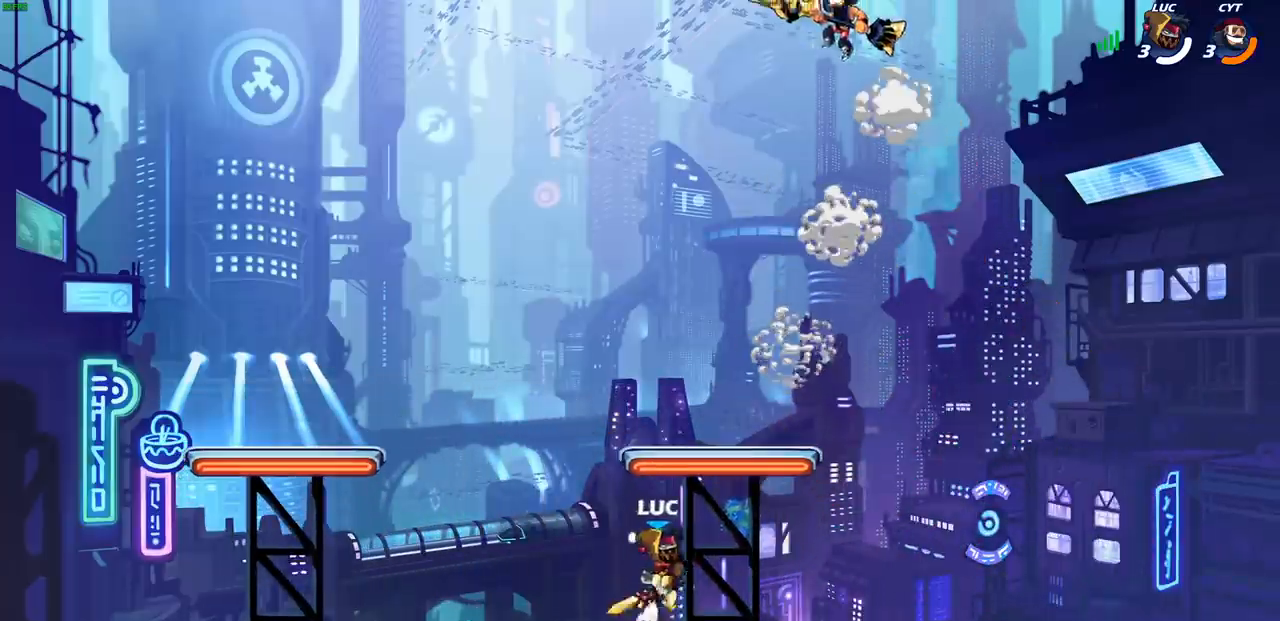
{"buttons": [], "left_stick": "left", "events": [[67, "CROSS", "up"], [200, "R2", "down"], [217, "CIRCLE", "down"], [217, "R1", "down"], [283, "CIRCLE", "up"], [300, "R1", "up"], [317, "R2", "up"], [350, "left_stick", "left"]]}
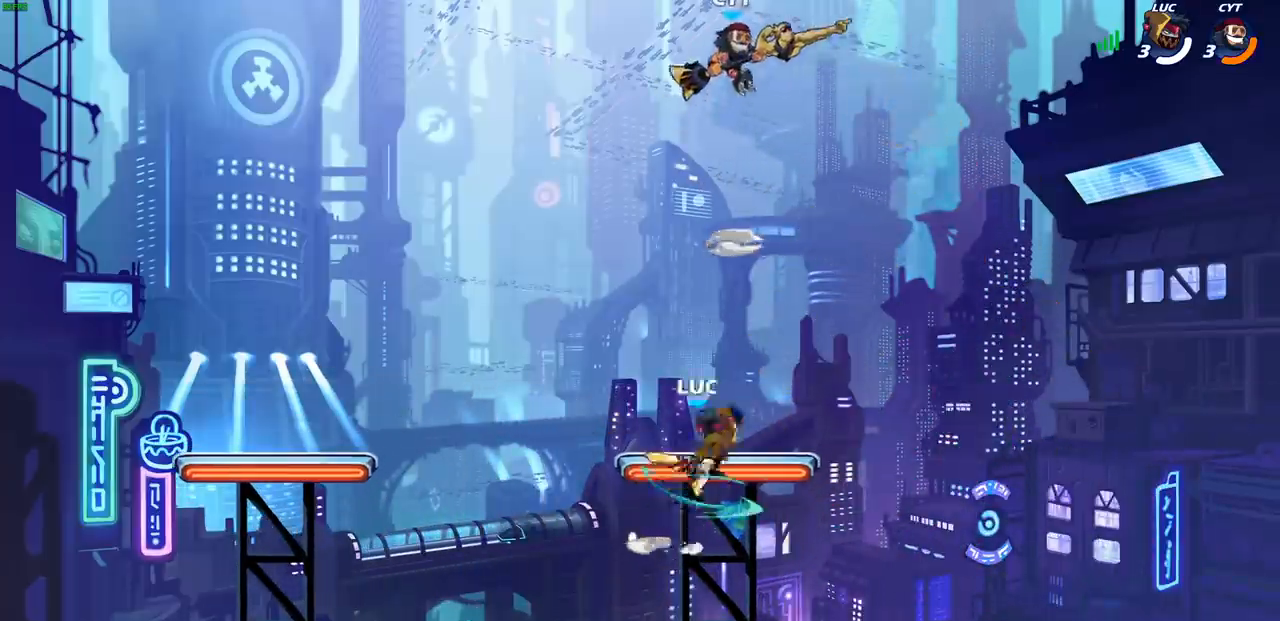
{"buttons": [], "left_stick": "up-right", "events": [[50, "left_stick", "center"], [233, "left_stick", "right"], [333, "left_stick", "up-right"]]}
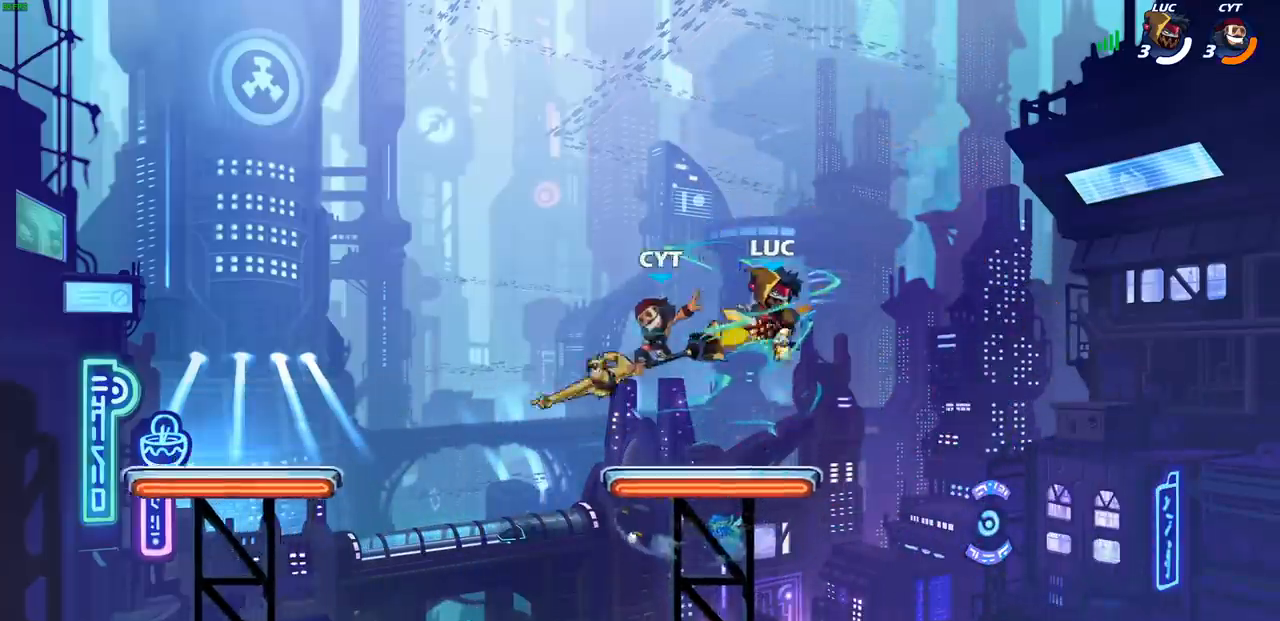
{"buttons": [], "left_stick": "down-left", "events": [[100, "left_stick", "down-left"], [200, "left_stick", "left"], [333, "left_stick", "down-left"]]}
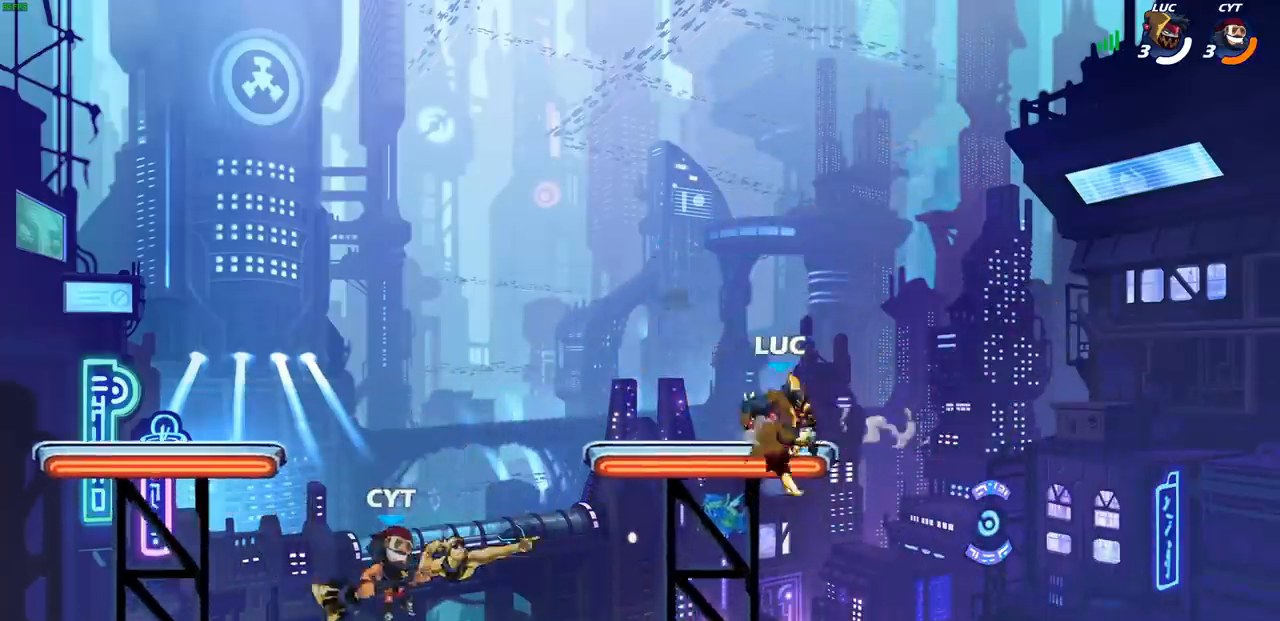
{"buttons": [], "left_stick": "left", "events": [[100, "left_stick", "right"], [467, "left_stick", "left"]]}
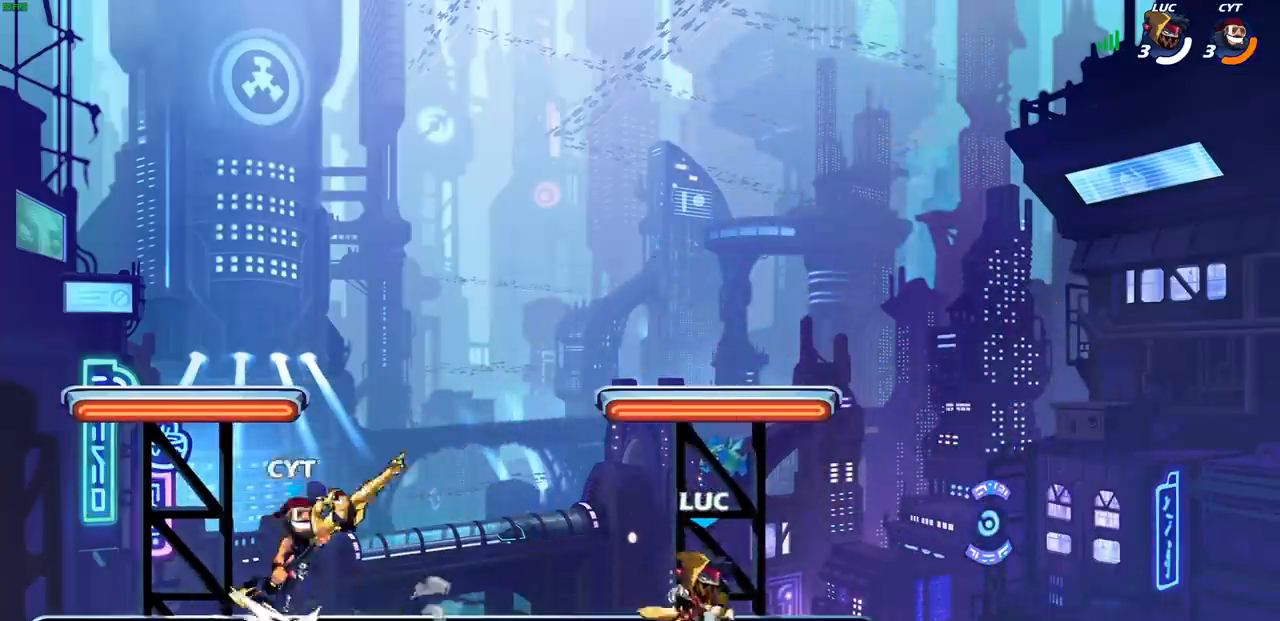
{"buttons": [], "left_stick": "center", "events": [[100, "R1", "down"], [100, "R2", "down"], [117, "CIRCLE", "down"], [183, "CIRCLE", "up"], [183, "R2", "up"], [200, "R1", "up"], [317, "R1", "down"], [333, "left_stick", "center"], [383, "R1", "up"]]}
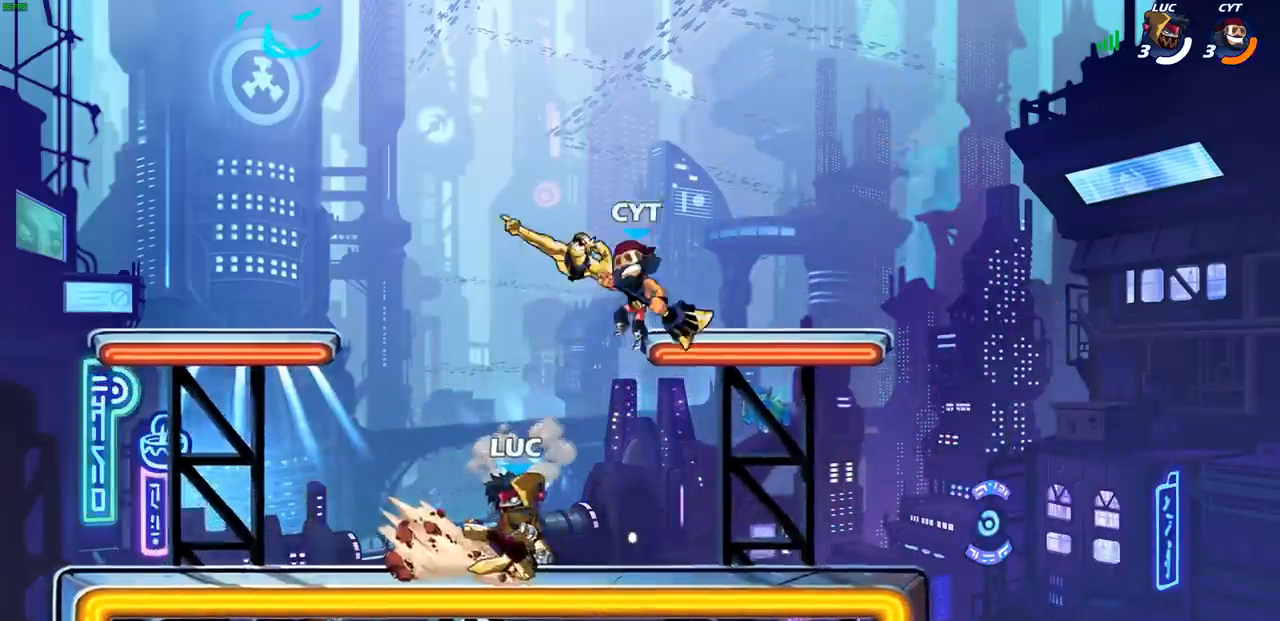
{"buttons": [], "left_stick": "down", "events": [[317, "left_stick", "up-left"], [450, "left_stick", "center"], [500, "left_stick", "down"]]}
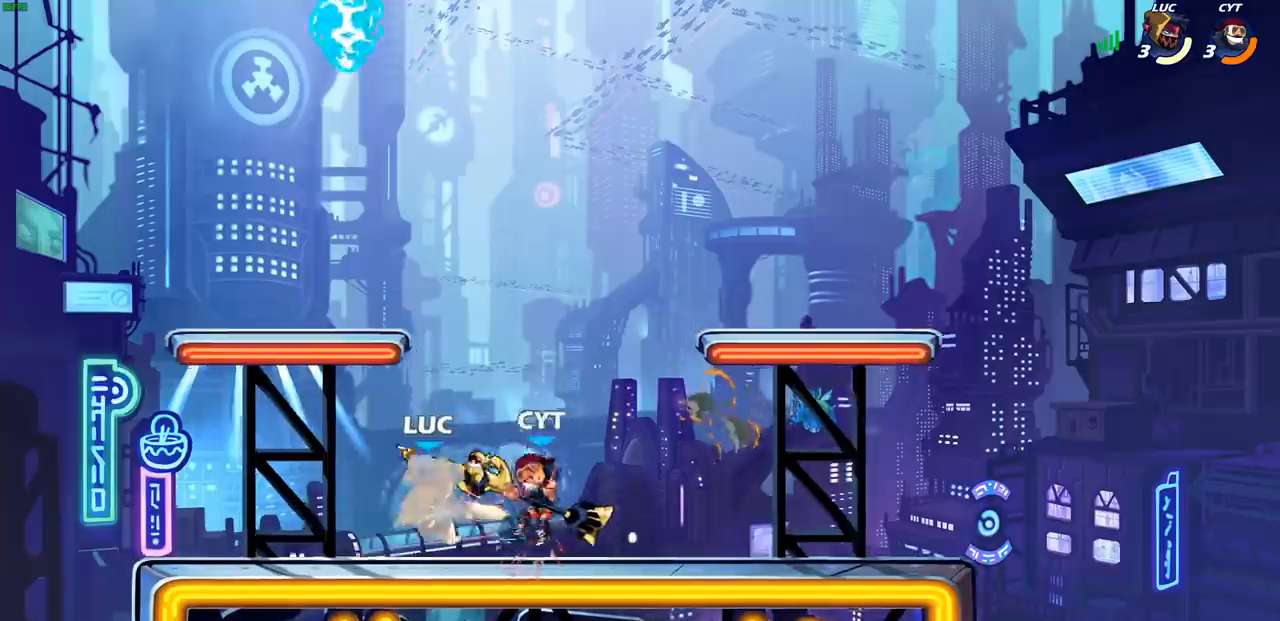
{"buttons": [], "left_stick": "up", "events": [[50, "left_stick", "down-left"], [200, "R1", "down"], [200, "R2", "down"], [200, "left_stick", "up"], [217, "CROSS", "down"], [450, "CROSS", "up"], [467, "R1", "up"], [467, "R2", "up"]]}
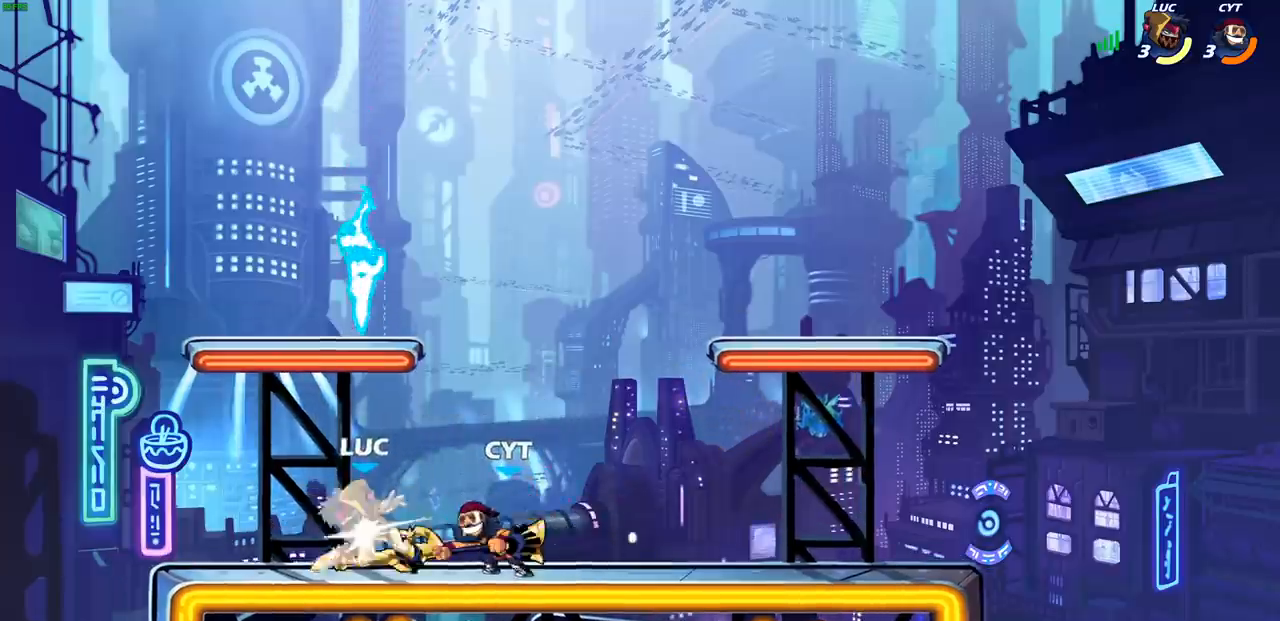
{"buttons": [], "left_stick": "center", "events": [[67, "left_stick", "center"], [267, "L1", "down"], [333, "L1", "up"]]}
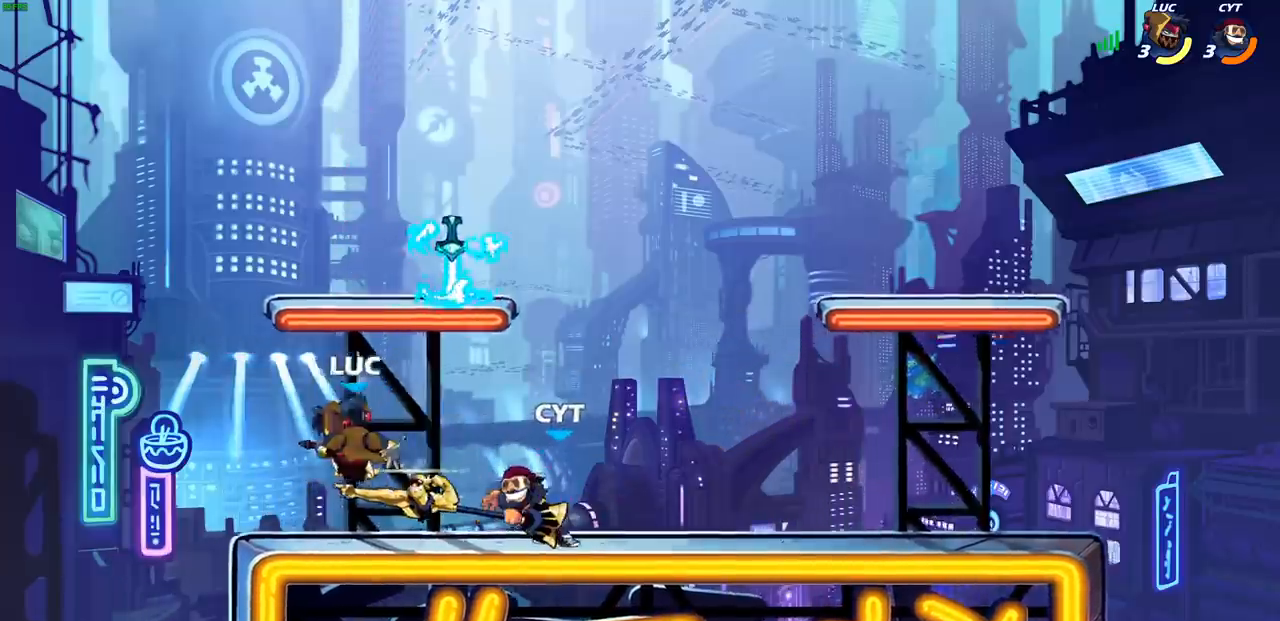
{"buttons": ["R2"], "left_stick": "down", "events": [[17, "left_stick", "left"], [100, "R1", "down"], [117, "left_stick", "down-left"], [200, "R2", "down"], [433, "R1", "up"], [483, "left_stick", "down"]]}
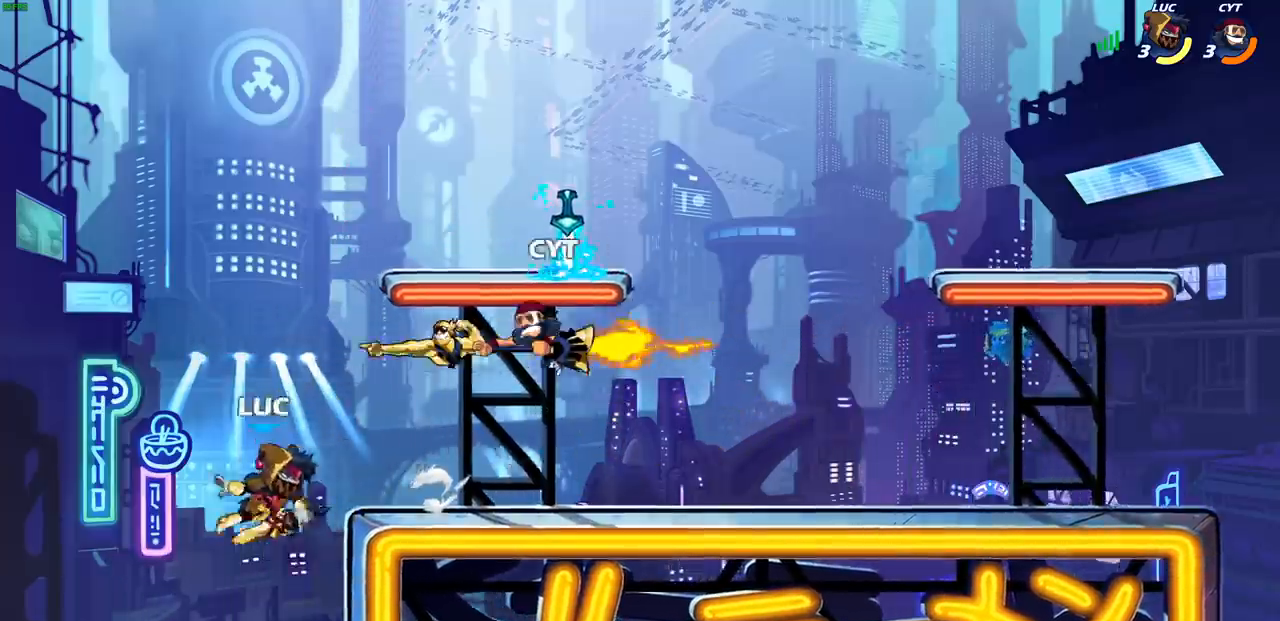
{"buttons": [], "left_stick": "right", "events": [[17, "left_stick", "down-left"], [33, "R2", "up"], [50, "left_stick", "right"], [167, "CROSS", "down"], [267, "SQUARE", "down"], [300, "CROSS", "up"], [367, "SQUARE", "up"]]}
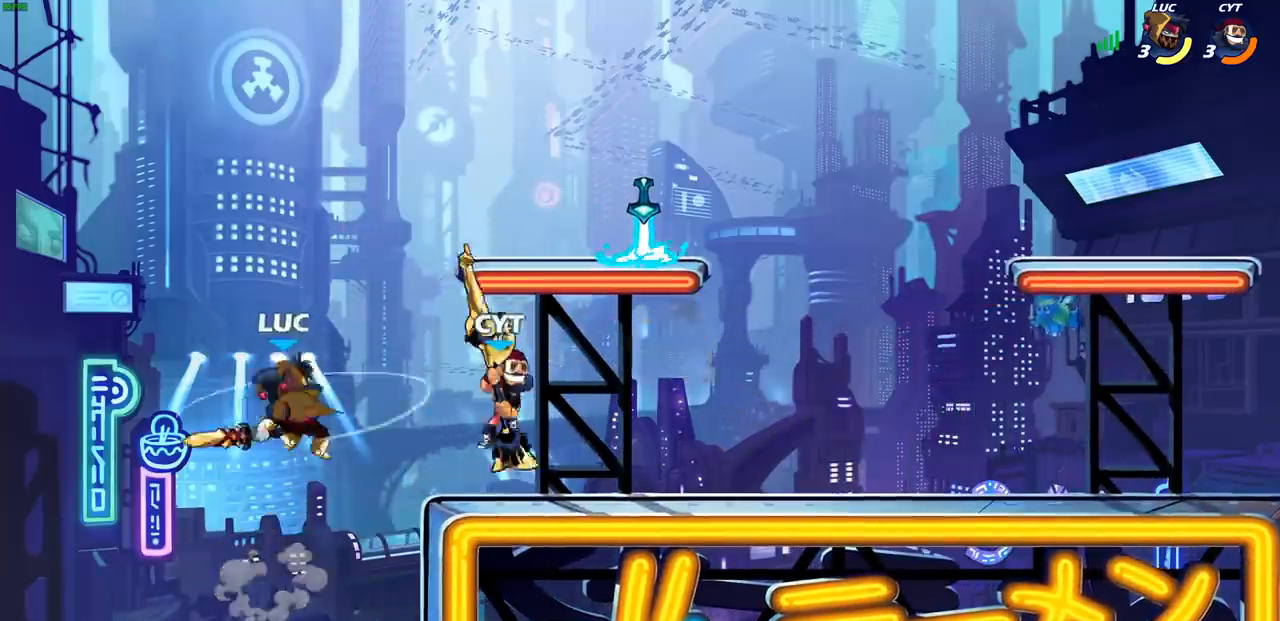
{"buttons": [], "left_stick": "down-right", "events": [[117, "left_stick", "up"], [167, "left_stick", "left"], [300, "left_stick", "down-left"], [483, "left_stick", "down-right"]]}
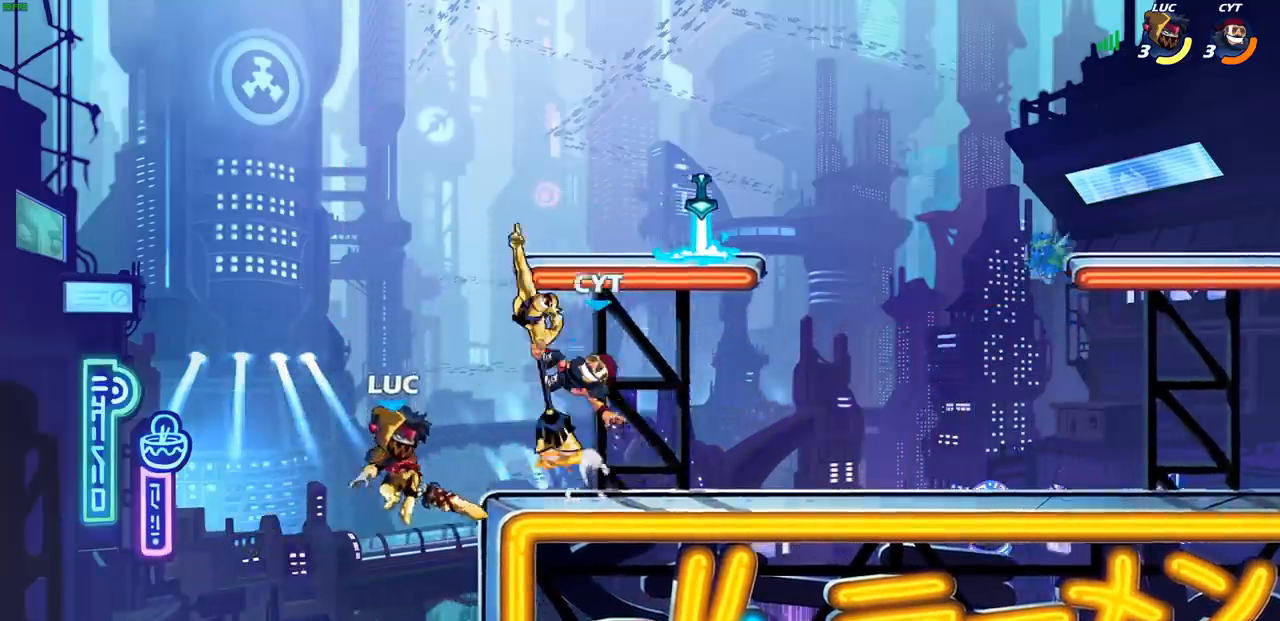
{"buttons": [], "left_stick": "up-right", "events": [[33, "left_stick", "right"], [150, "CROSS", "down"], [200, "left_stick", "up-right"], [250, "CIRCLE", "down"], [250, "CROSS", "up"], [350, "CIRCLE", "up"]]}
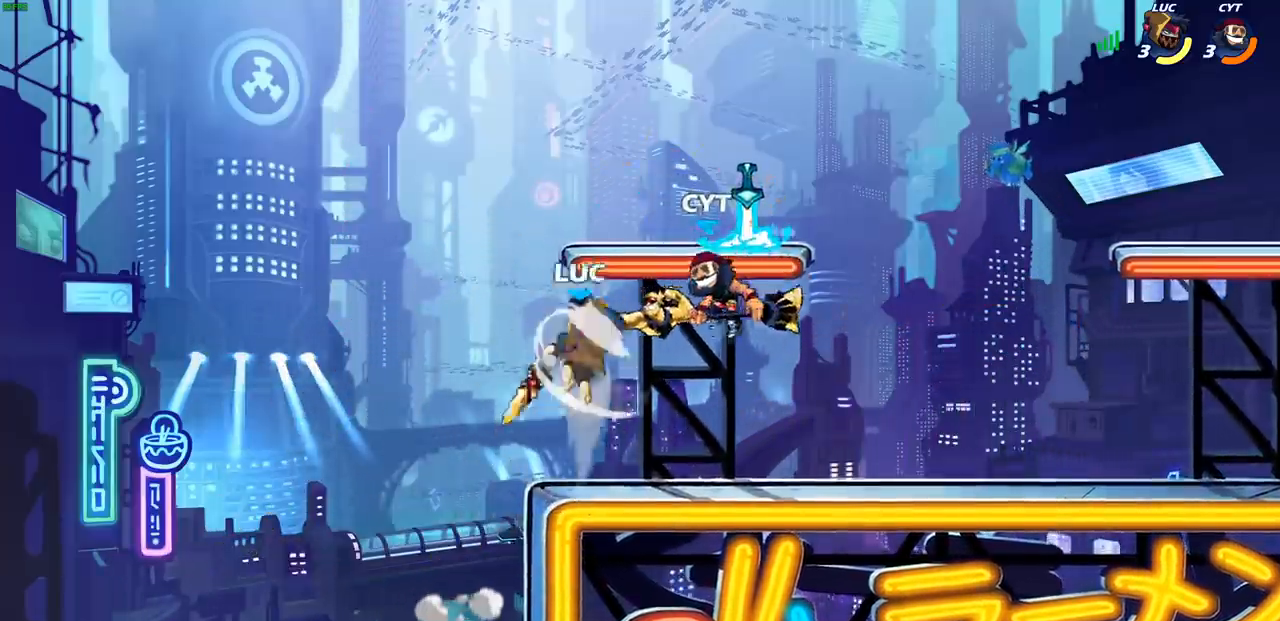
{"buttons": [], "left_stick": "left", "events": [[317, "left_stick", "left"], [417, "R1", "down"], [433, "L1", "down"], [483, "L1", "up"], [500, "R1", "up"]]}
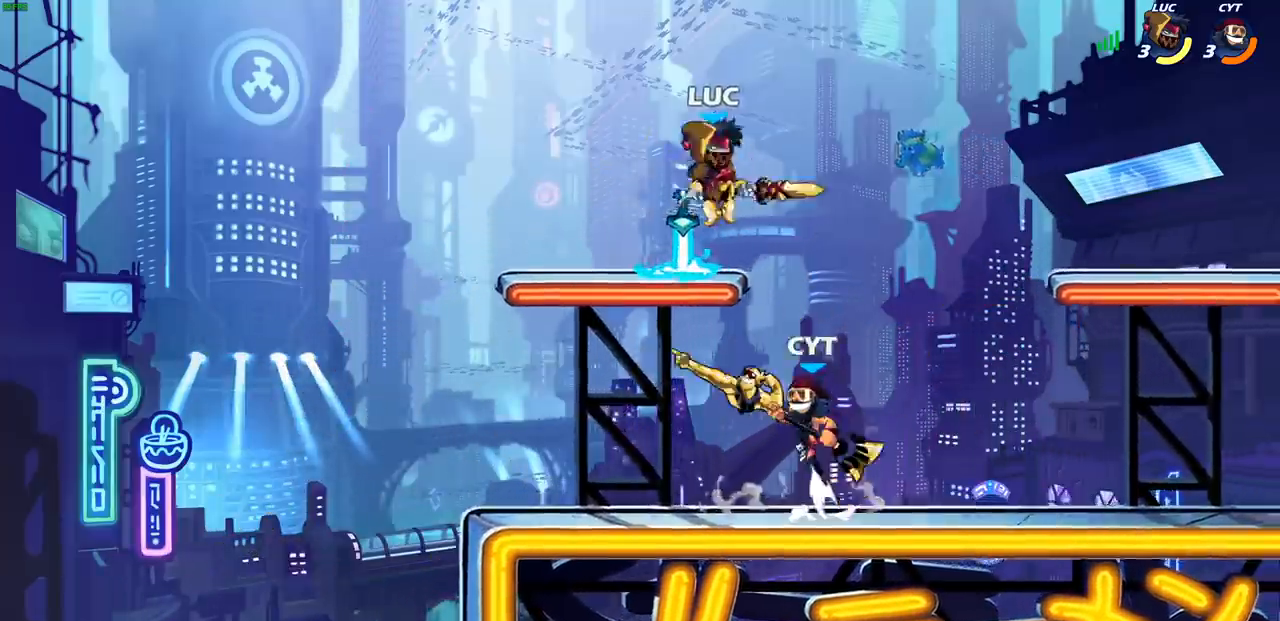
{"buttons": ["R1"], "left_stick": "up-right", "events": [[200, "R1", "down"], [383, "left_stick", "up-right"]]}
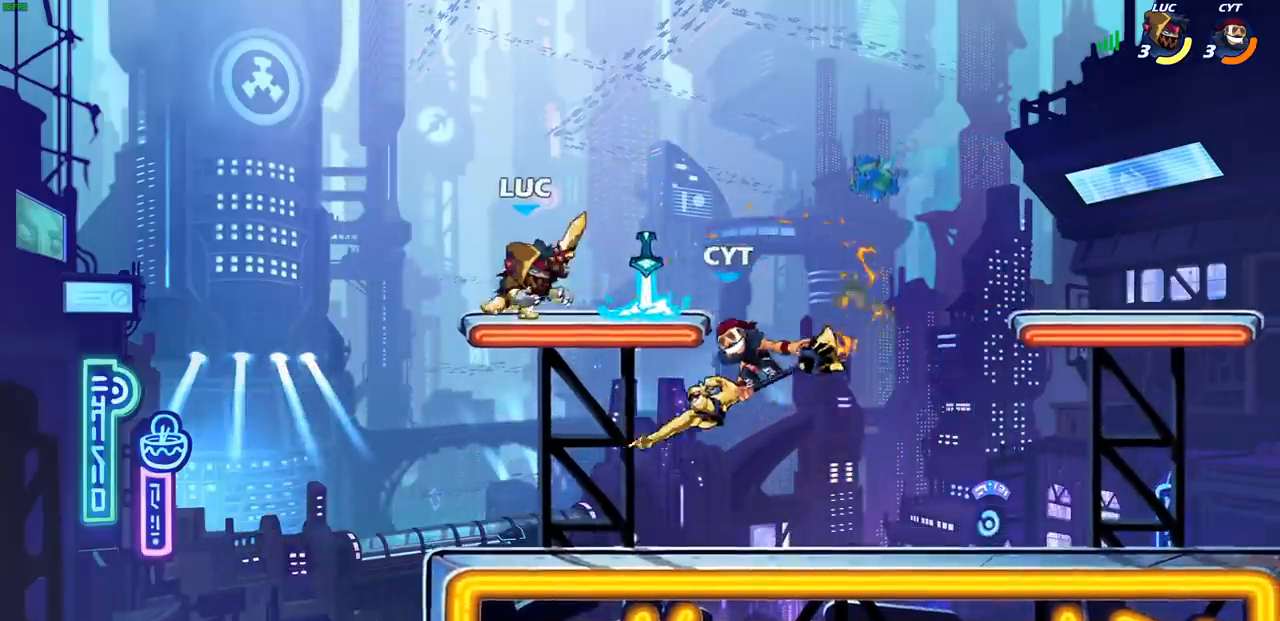
{"buttons": [], "left_stick": "up-left", "events": [[83, "R2", "down"], [200, "left_stick", "up-left"], [233, "R2", "up"], [283, "R2", "down"], [433, "R1", "up"], [433, "R2", "up"]]}